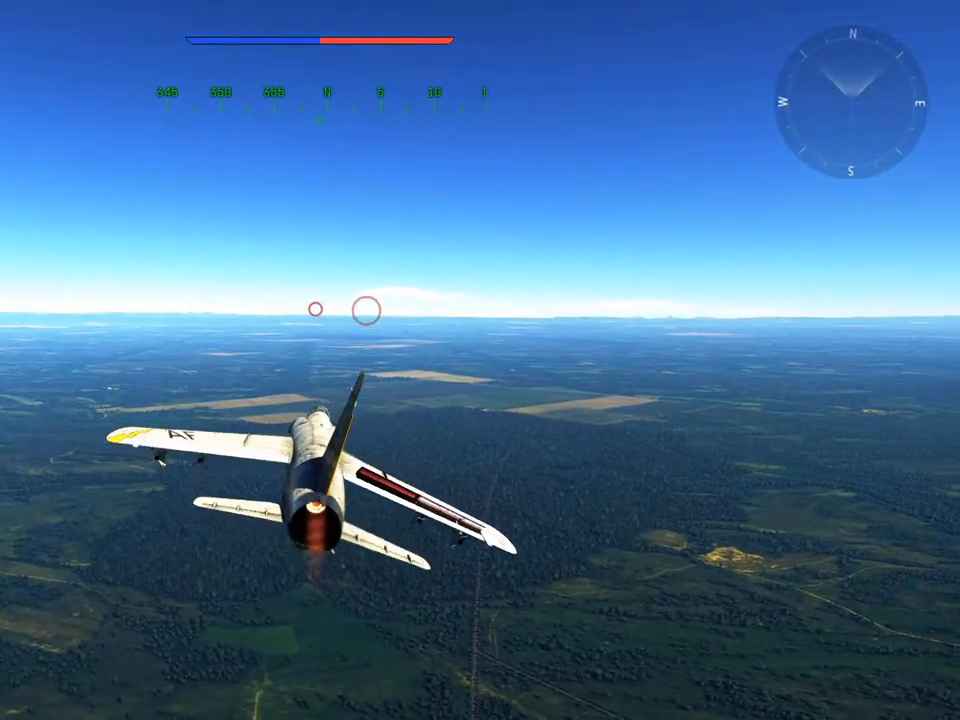
Gameplay with keyboard and mouse; each line is a JSON object with the keys and mouse buttons held at the frame after it. "events" lists presses ("down") and releases ("up") of "1", "2", "3", "4", "5", "a", "alt", "c", "caps_lock", "ctrl", "d", "e", "f", "g", "q", "r", "s", "shift", "space", "t", "tab", "v", "w", "x", "z", "mouse_left", "mouse_wheel" and "mouse_right" between this image and that frame as [ms after this image, input, new state], when the widget could be followed in between. "mouse_left", "mouse_wheel", "mouse_right" = the "left", "wheel", "right" buttons of the "mouse" list. No other keys are recorded. "wheel" means that the mouse wheel is clicked or scrolled. "mouse_move" is the direction in which the mouse moves at that frame (one of eight, or "still"), when it could be read.
{"keys": ["w"], "mouse": [], "mouse_move": "still", "events": [[167, "d", "up"]]}
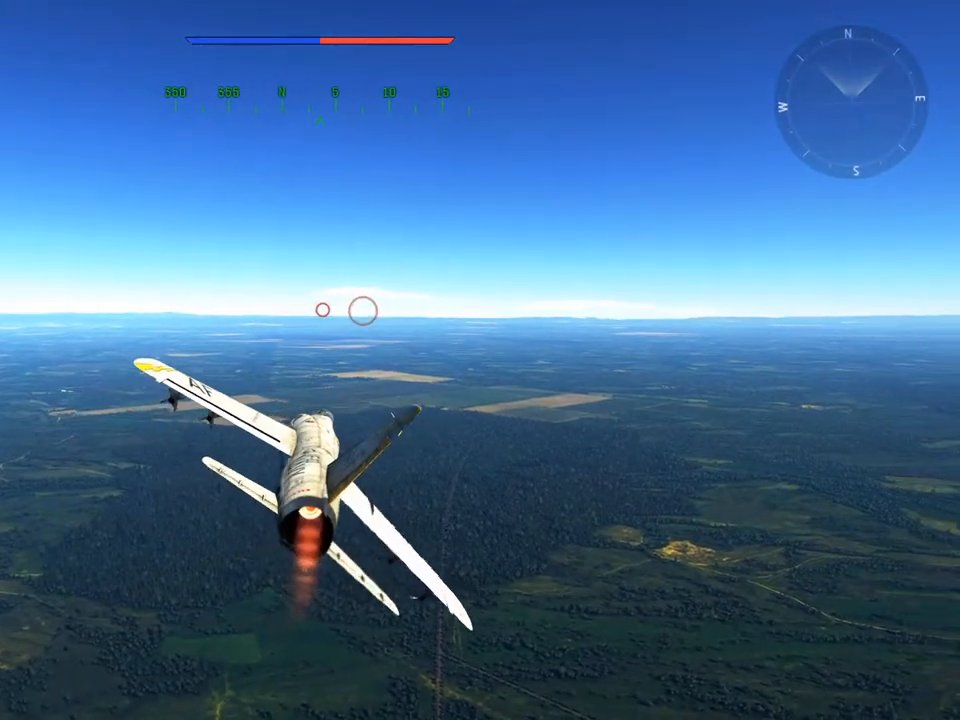
{"keys": ["w"], "mouse": [], "mouse_move": "still", "events": []}
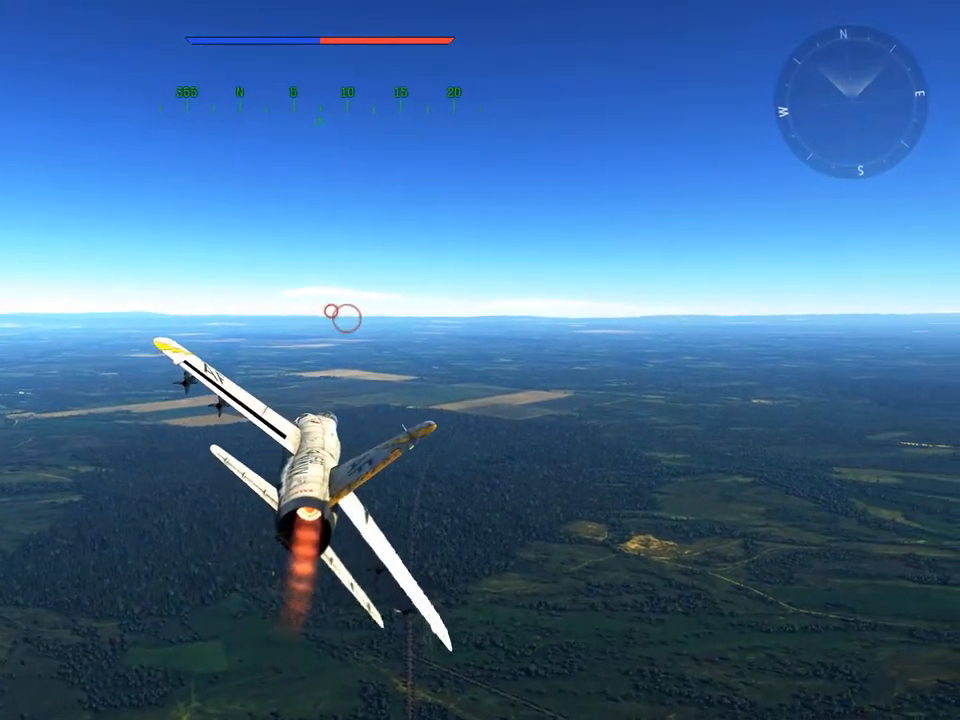
{"keys": ["w"], "mouse": [], "mouse_move": "still", "events": []}
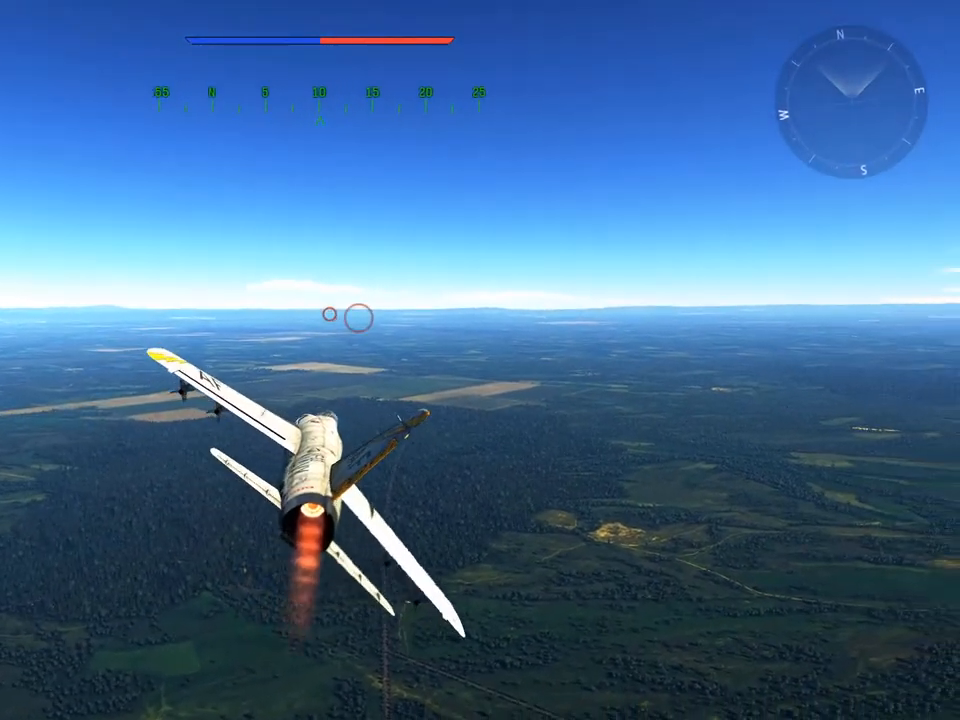
{"keys": ["w"], "mouse": [], "mouse_move": "still", "events": []}
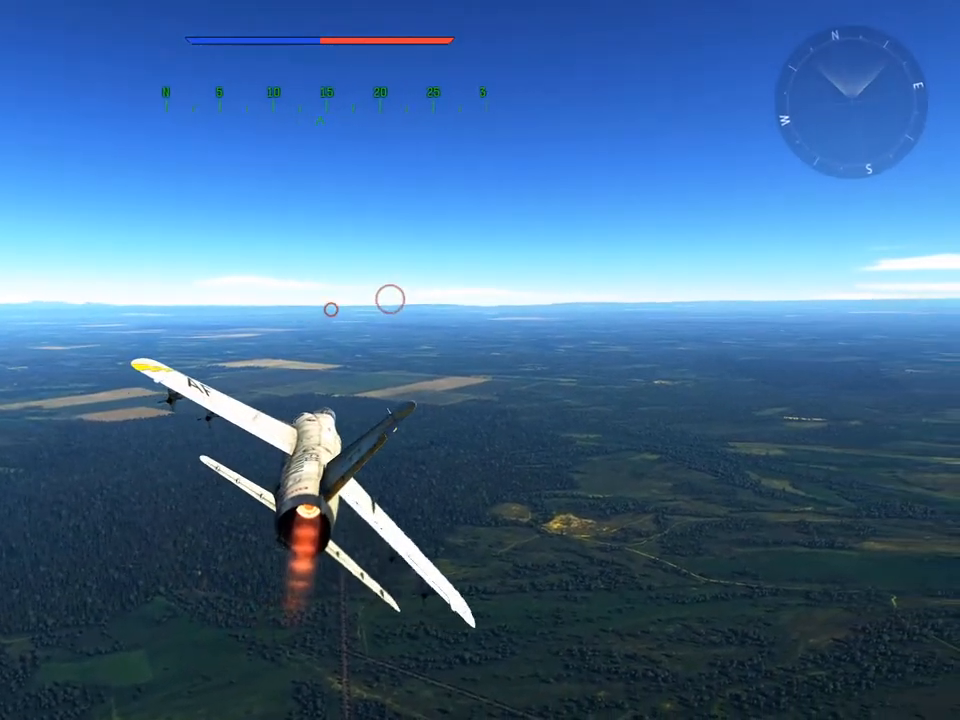
{"keys": [], "mouse": [], "mouse_move": "right", "events": [[117, "w", "up"]]}
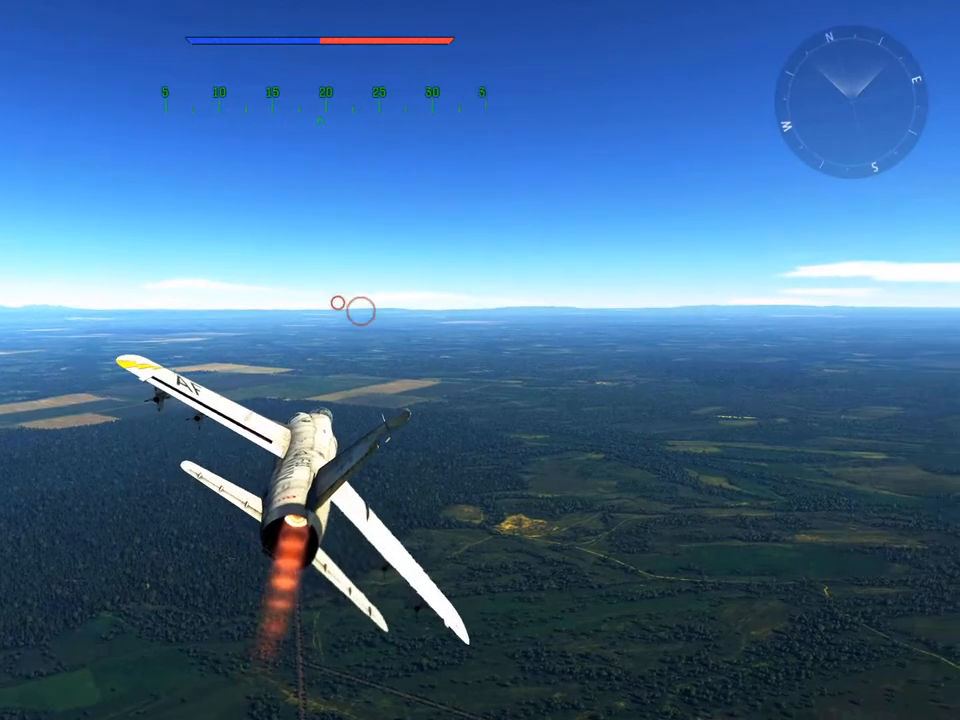
{"keys": [], "mouse": [], "mouse_move": "still", "events": []}
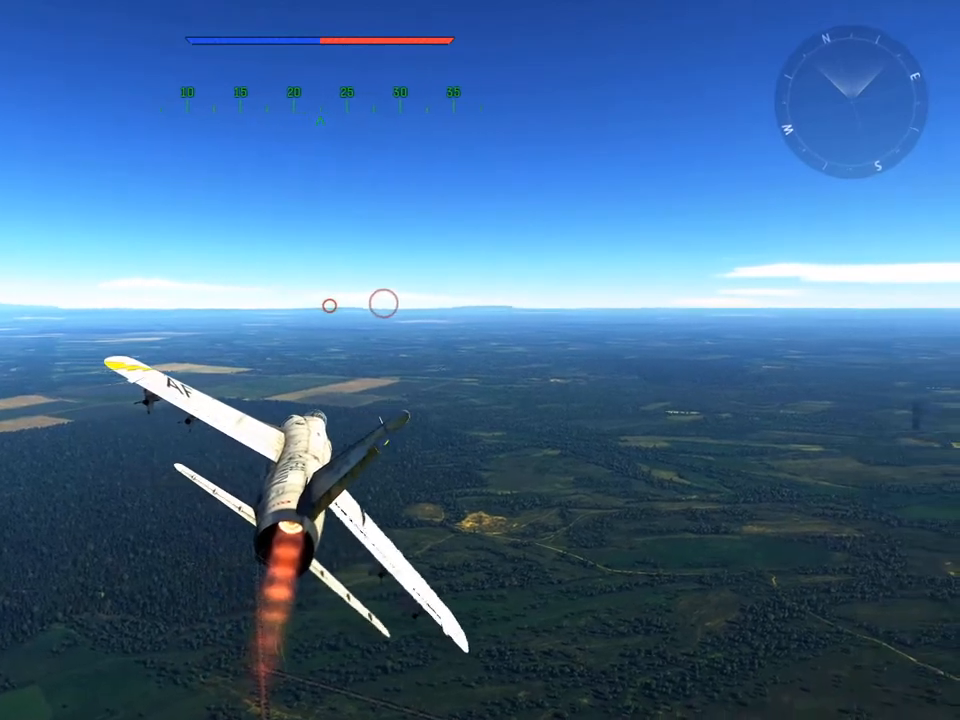
{"keys": [], "mouse": [], "mouse_move": "still", "events": []}
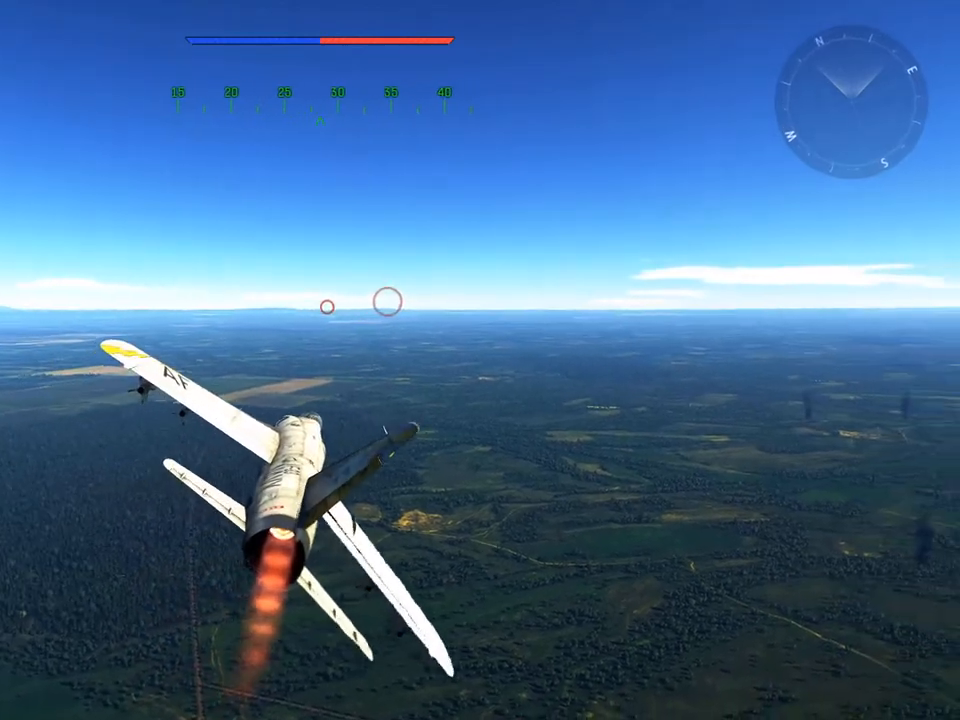
{"keys": ["c"], "mouse": [], "mouse_move": "still", "events": [[217, "c", "down"]]}
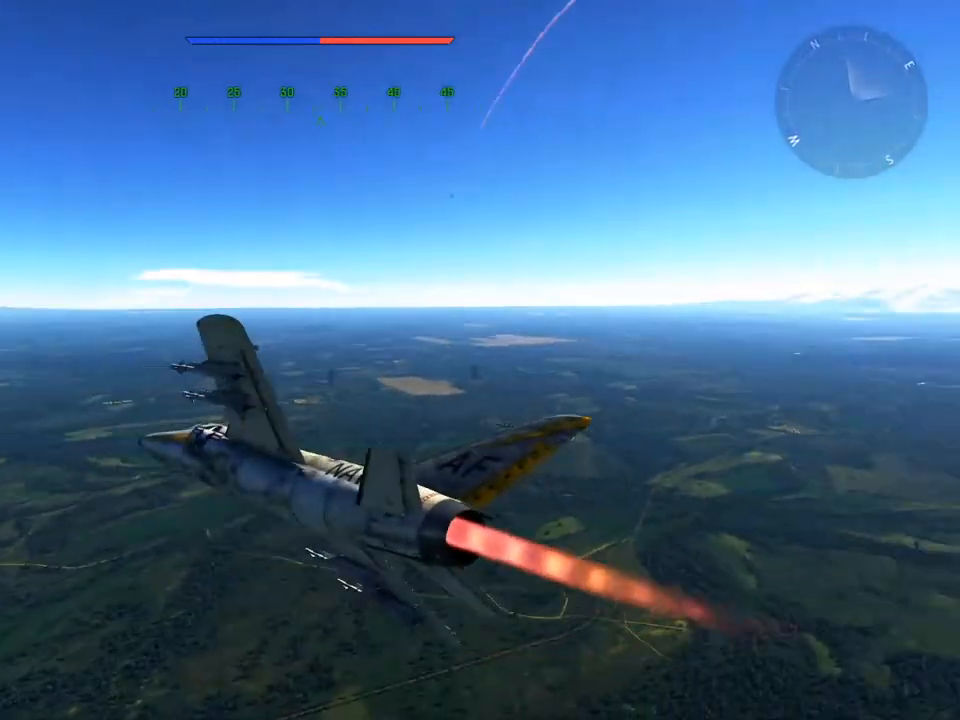
{"keys": ["w"], "mouse": [], "mouse_move": "right", "events": [[283, "c", "up"], [333, "w", "down"]]}
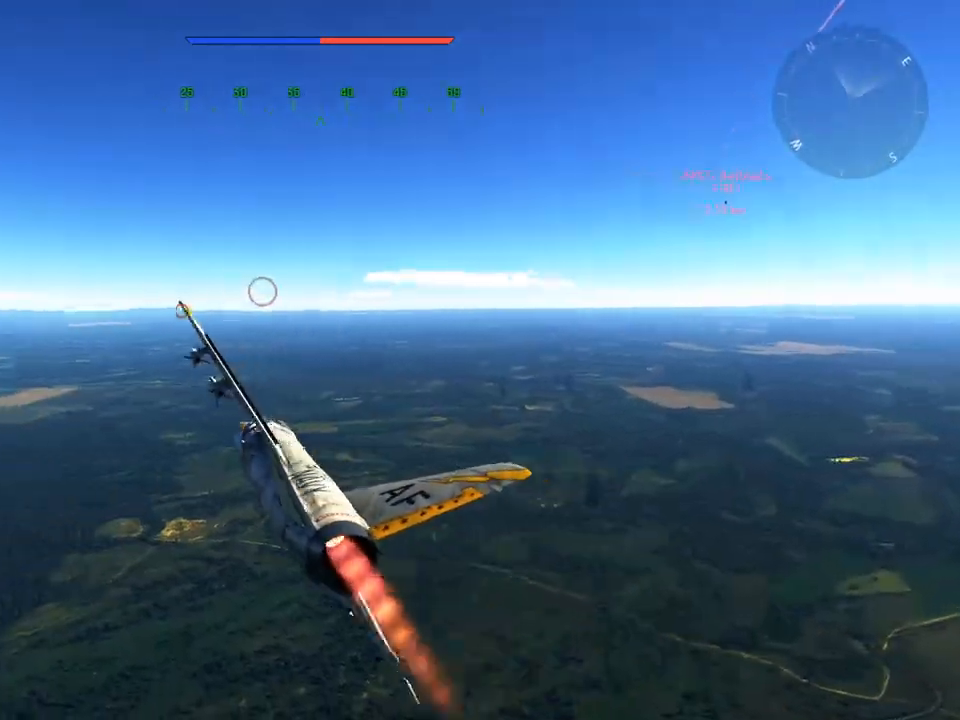
{"keys": ["w"], "mouse": [], "mouse_move": "right", "events": []}
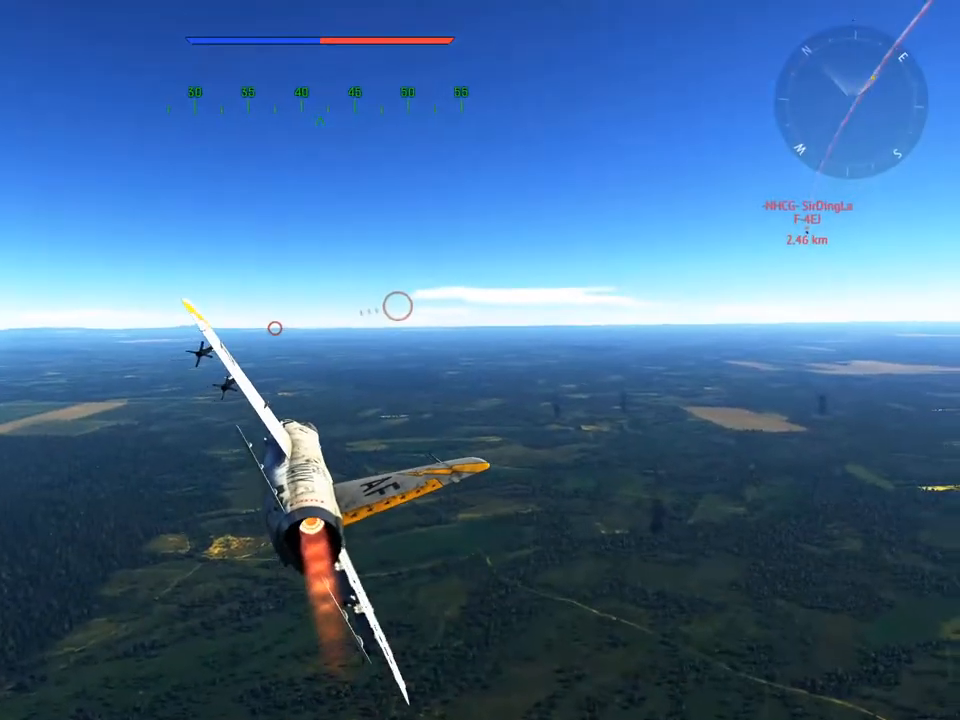
{"keys": ["w"], "mouse": [], "mouse_move": "right", "events": [[83, "mouse_wheel", "down"], [250, "mouse_wheel", "up"]]}
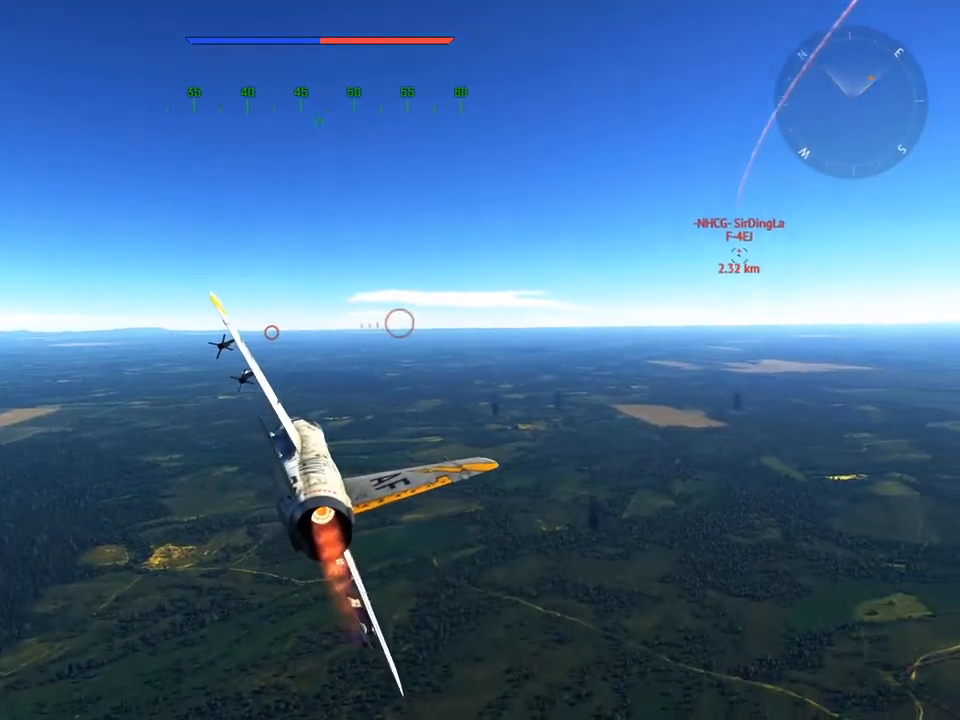
{"keys": ["w"], "mouse": [], "mouse_move": "still", "events": [[217, "mouse_wheel", "down"], [417, "mouse_wheel", "up"]]}
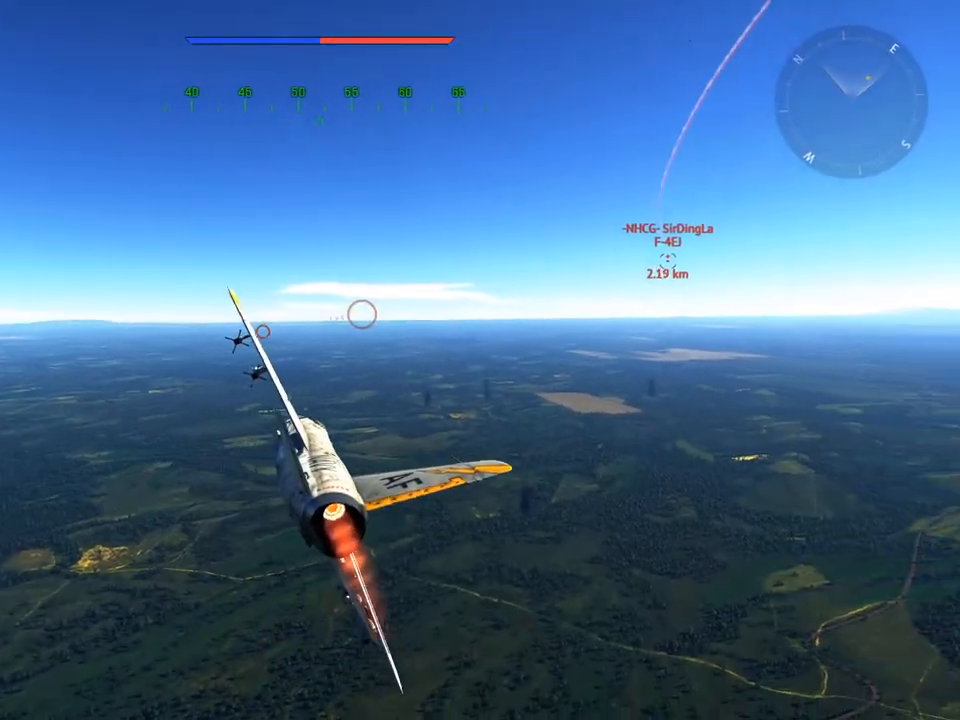
{"keys": ["w"], "mouse": ["wheel"], "mouse_move": "still", "events": [[433, "mouse_wheel", "down"]]}
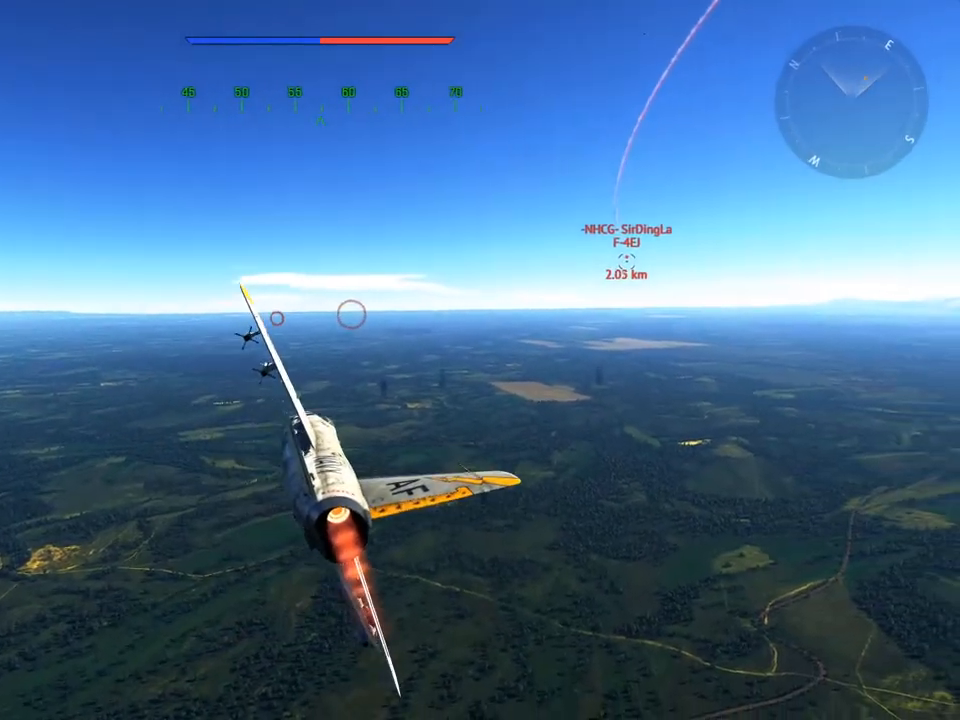
{"keys": ["w"], "mouse": [], "mouse_move": "still", "events": [[67, "mouse_wheel", "up"]]}
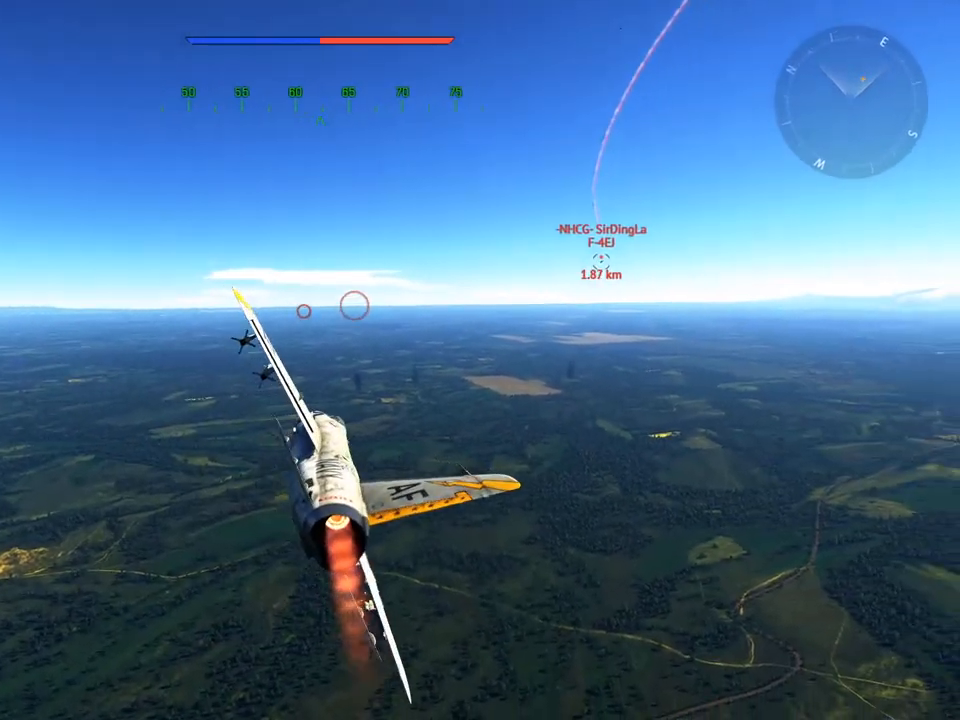
{"keys": ["w"], "mouse": ["wheel"], "mouse_move": "still", "events": [[450, "mouse_wheel", "down"]]}
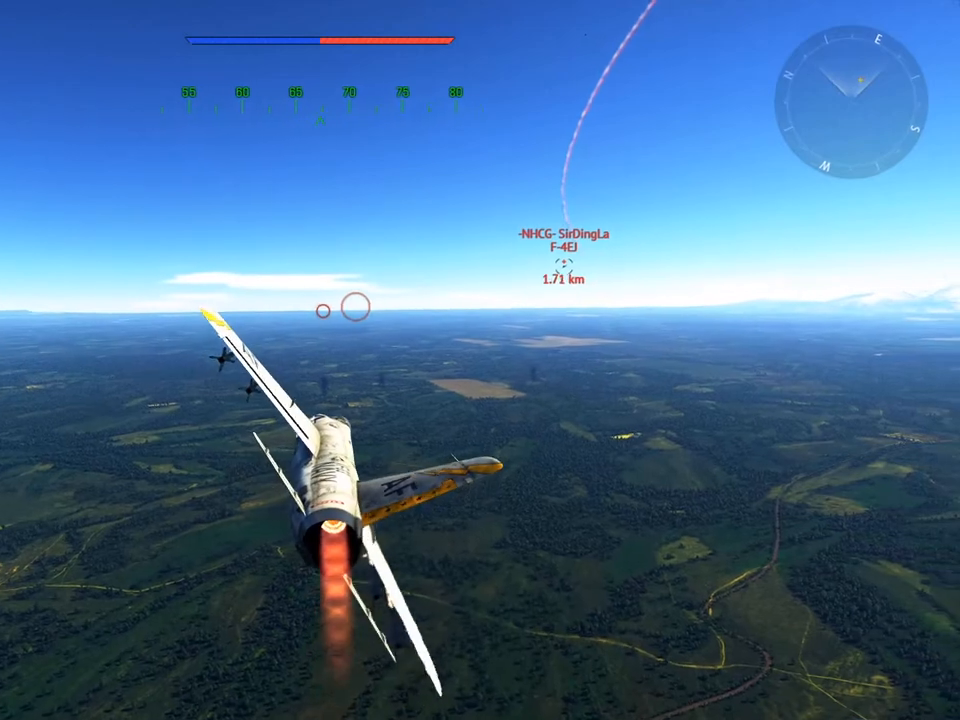
{"keys": ["w"], "mouse": [], "mouse_move": "still", "events": [[100, "mouse_wheel", "up"]]}
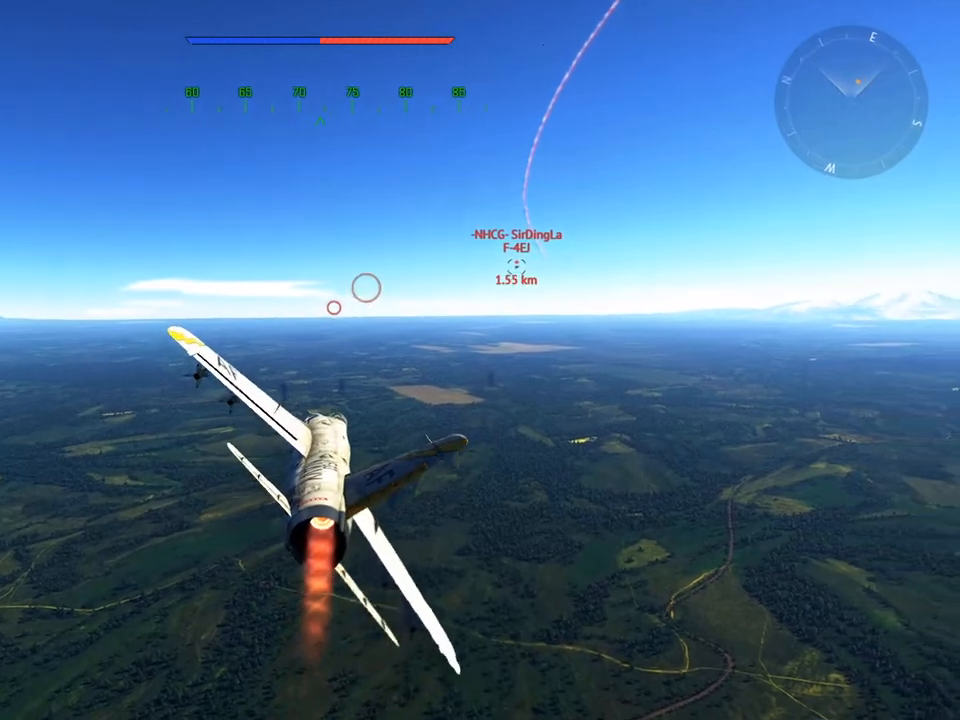
{"keys": ["w"], "mouse": [], "mouse_move": "still", "events": []}
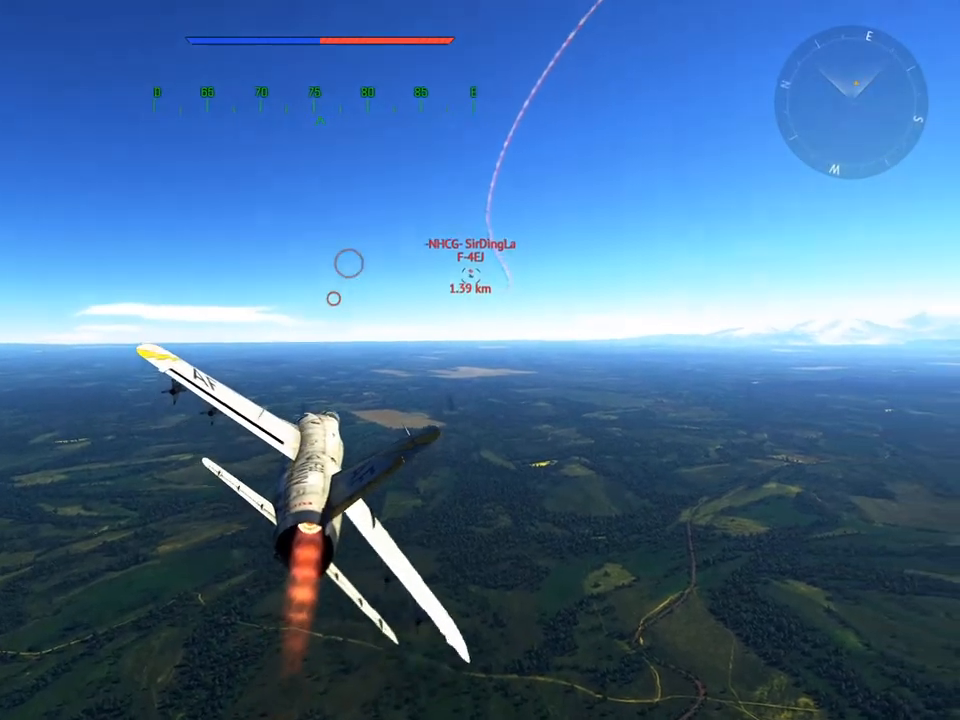
{"keys": ["w"], "mouse": [], "mouse_move": "still", "events": []}
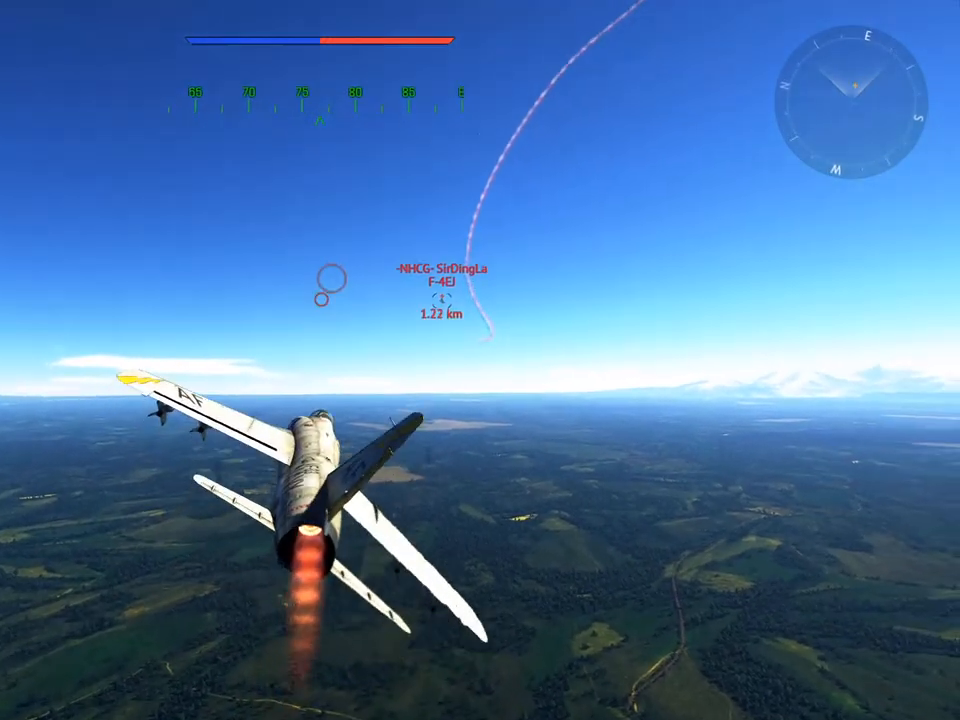
{"keys": ["w"], "mouse": [], "mouse_move": "still", "events": [[383, "x", "down"], [483, "x", "up"]]}
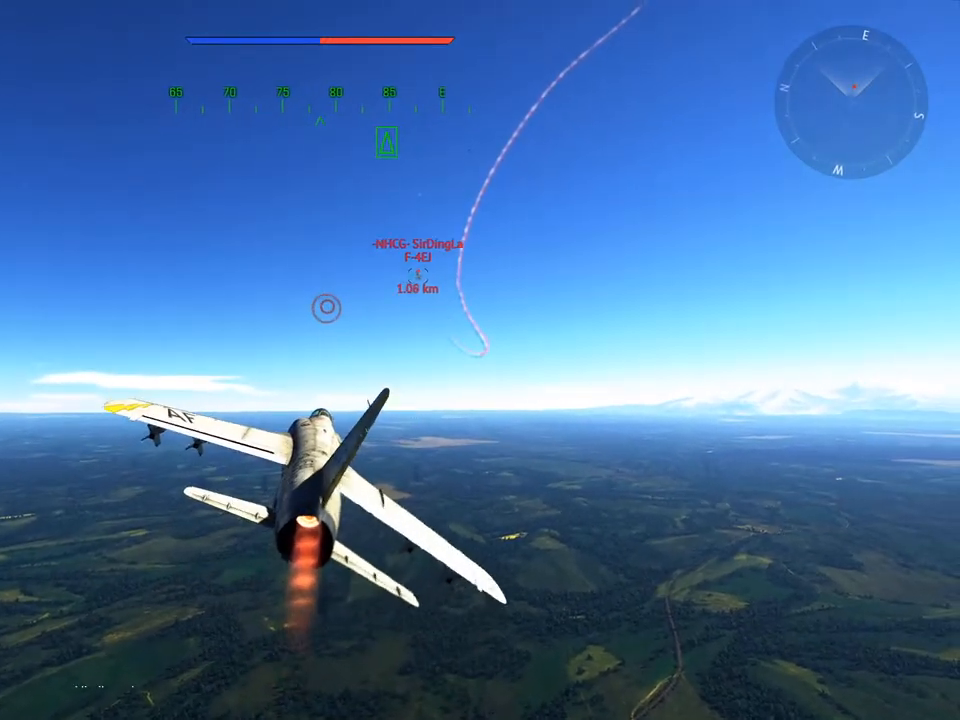
{"keys": ["w"], "mouse": [], "mouse_move": "still", "events": []}
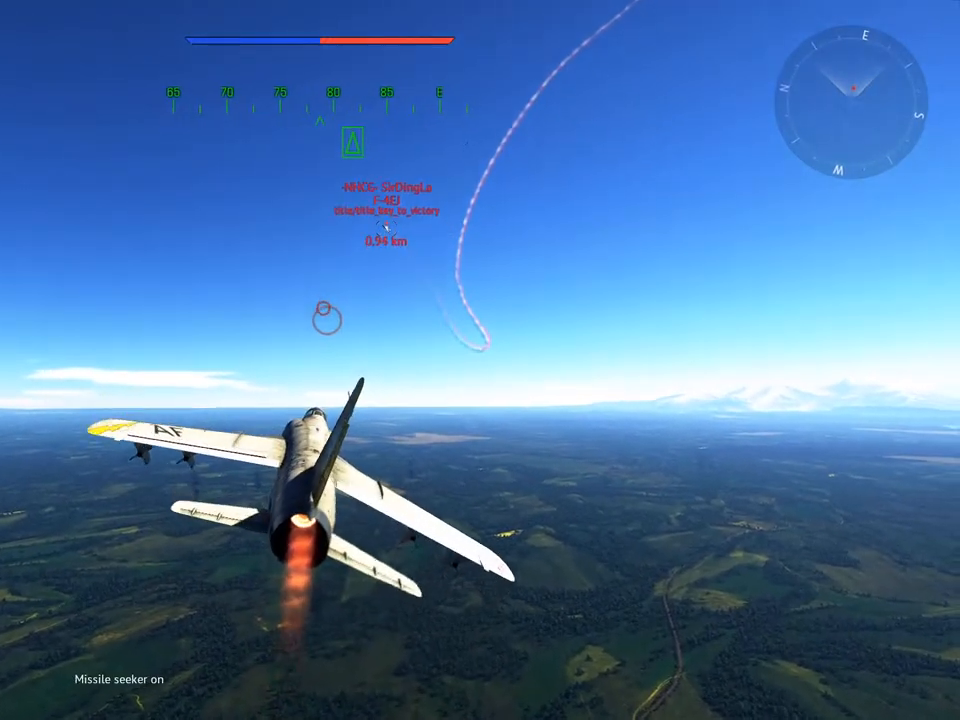
{"keys": ["w"], "mouse": [], "mouse_move": "still", "events": []}
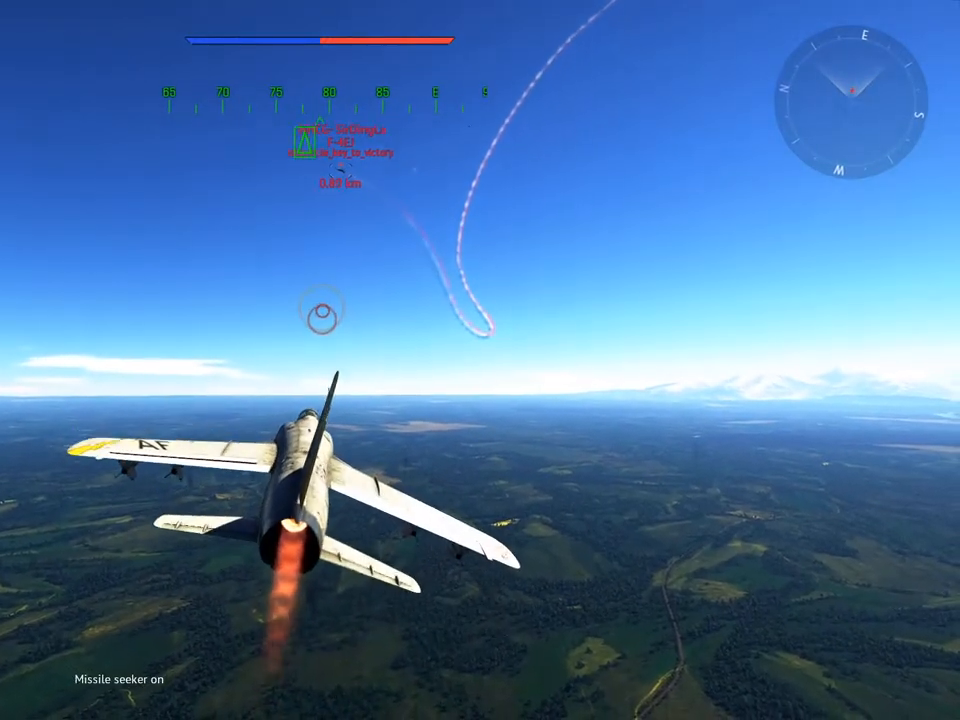
{"keys": ["w"], "mouse": [], "mouse_move": "still", "events": []}
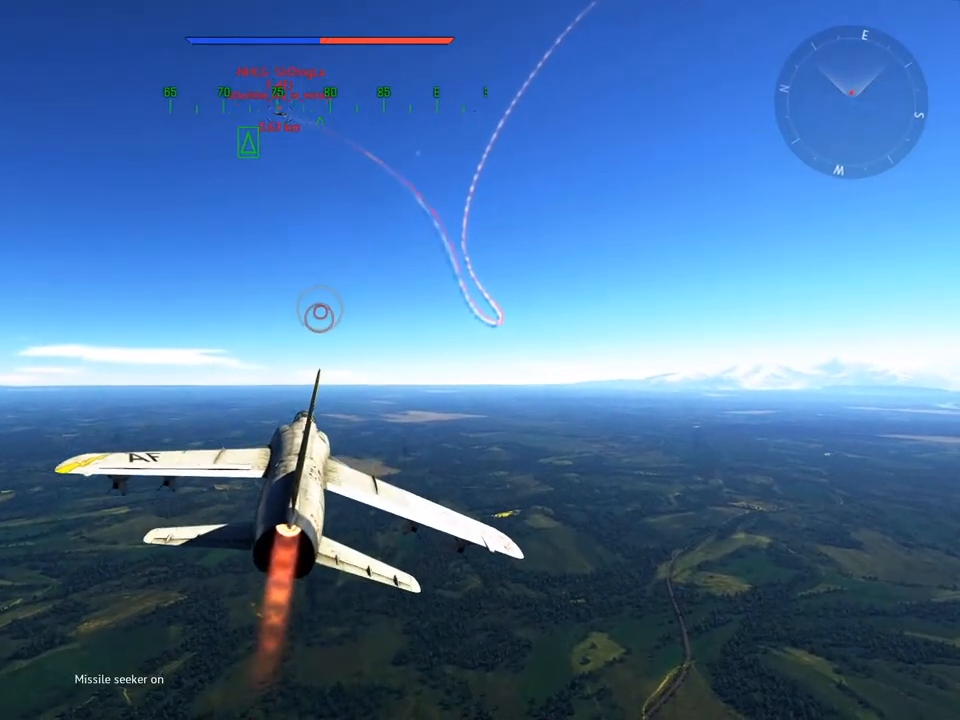
{"keys": ["w"], "mouse": [], "mouse_move": "still", "events": []}
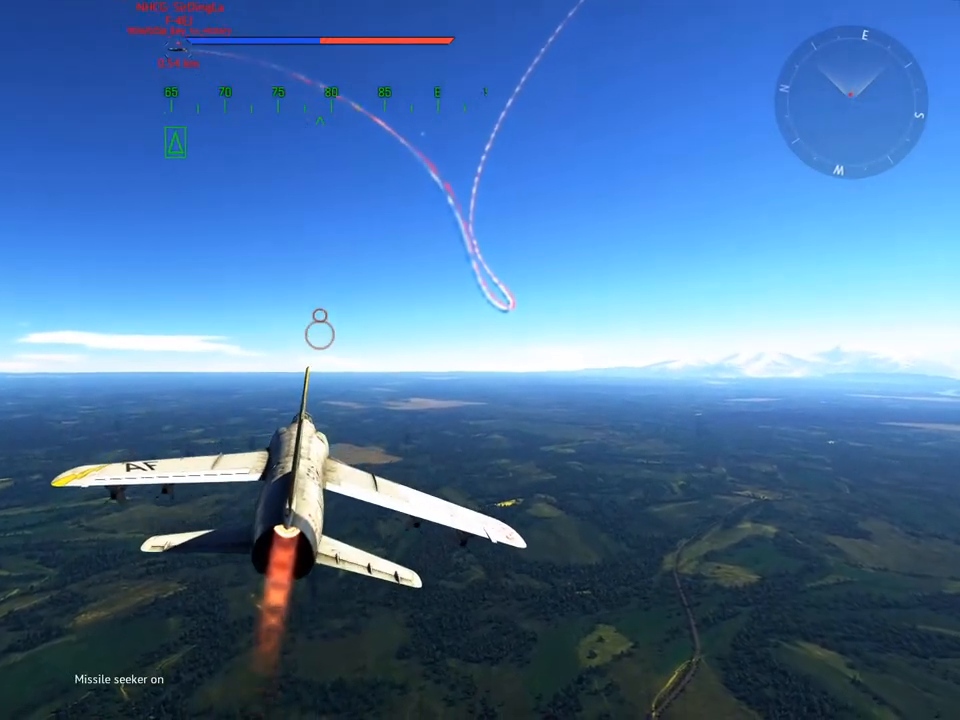
{"keys": ["w"], "mouse": [], "mouse_move": "still", "events": [[267, "x", "down"], [417, "x", "up"]]}
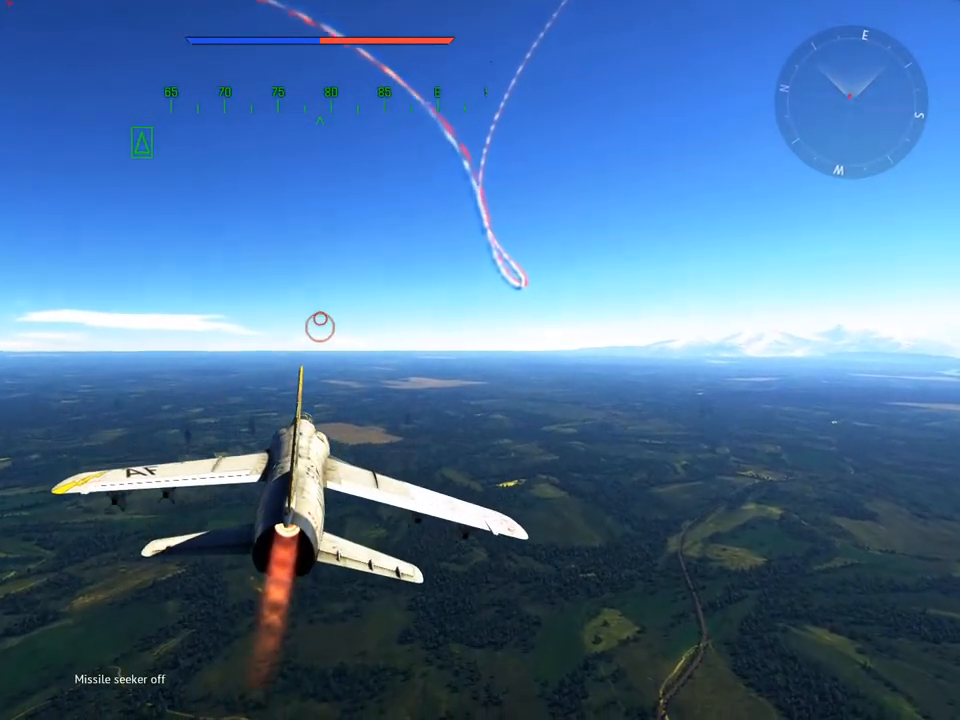
{"keys": ["w"], "mouse": [], "mouse_move": "still", "events": []}
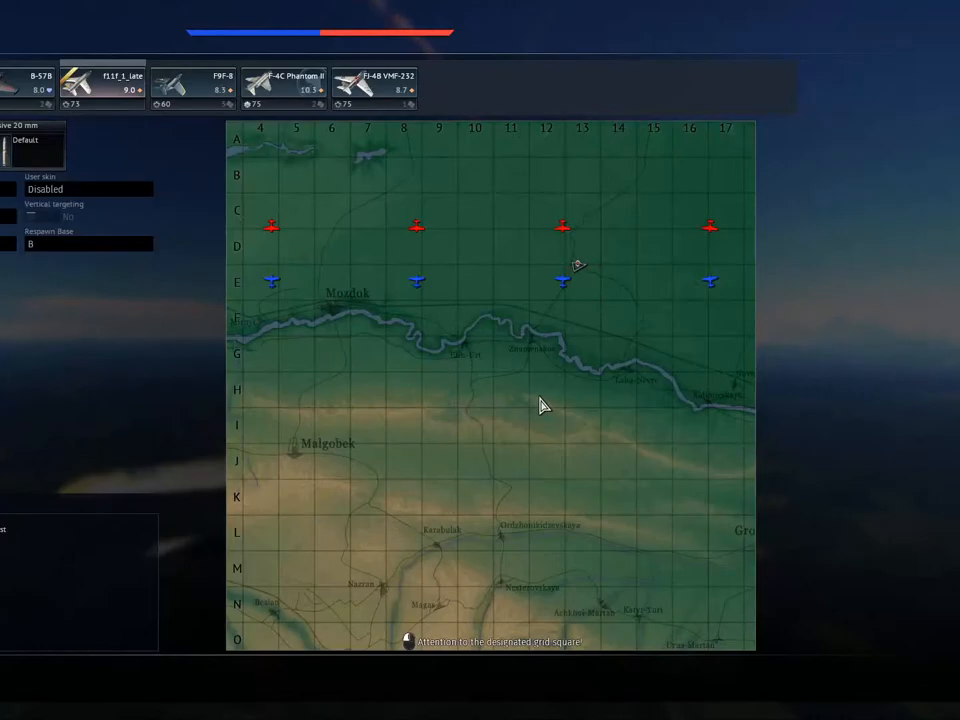
{"keys": ["w"], "mouse": [], "mouse_move": "still", "events": []}
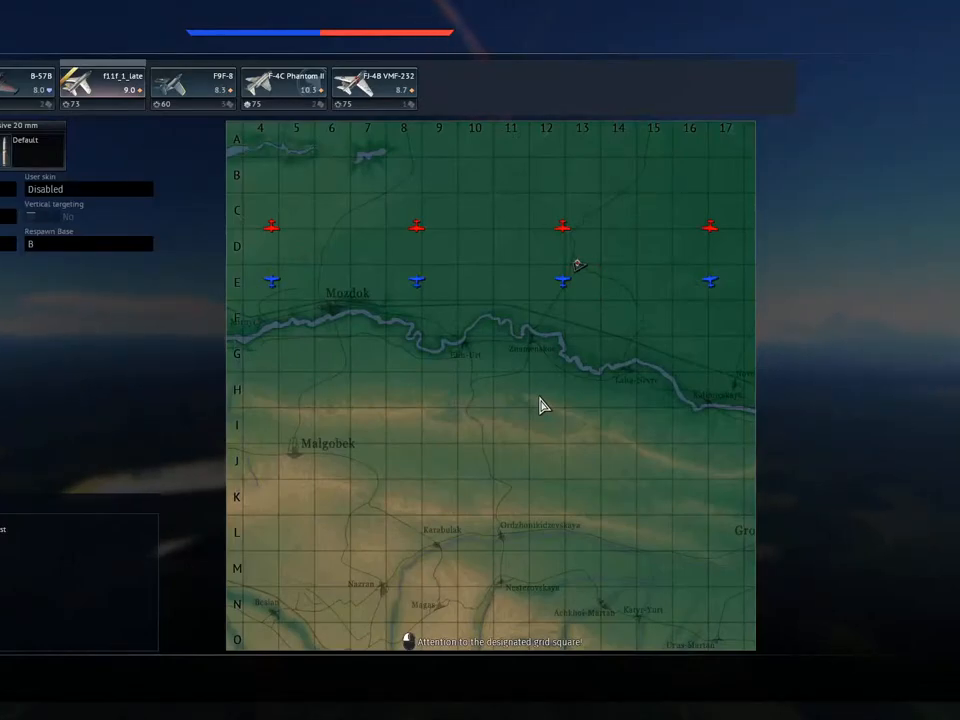
{"keys": ["c", "w"], "mouse": [], "mouse_move": "still", "events": [[500, "c", "down"]]}
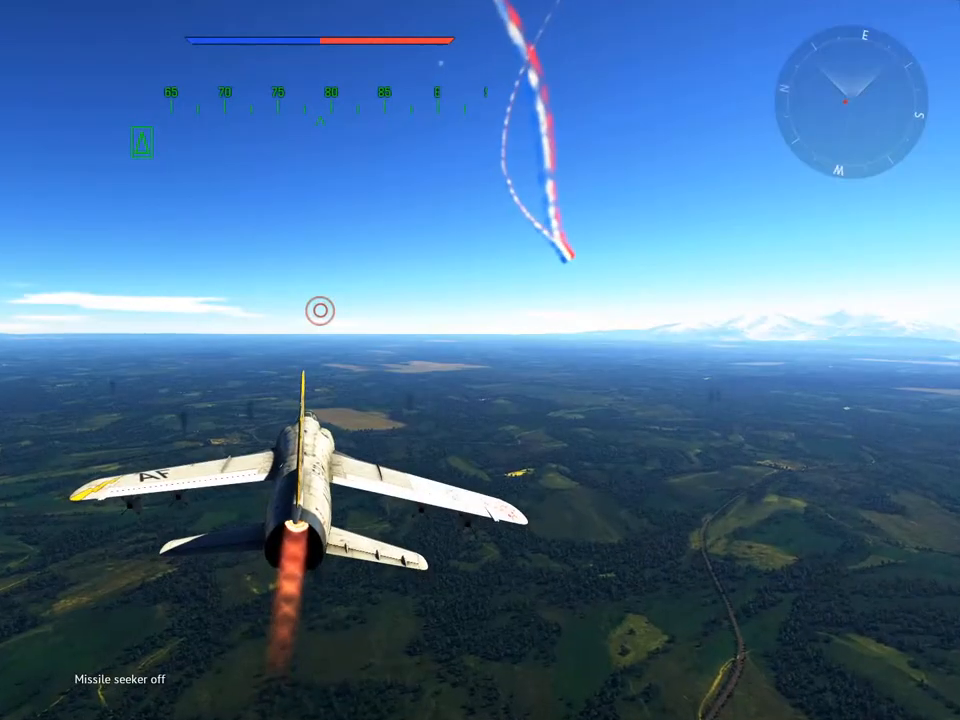
{"keys": ["c", "w"], "mouse": [], "mouse_move": "still", "events": []}